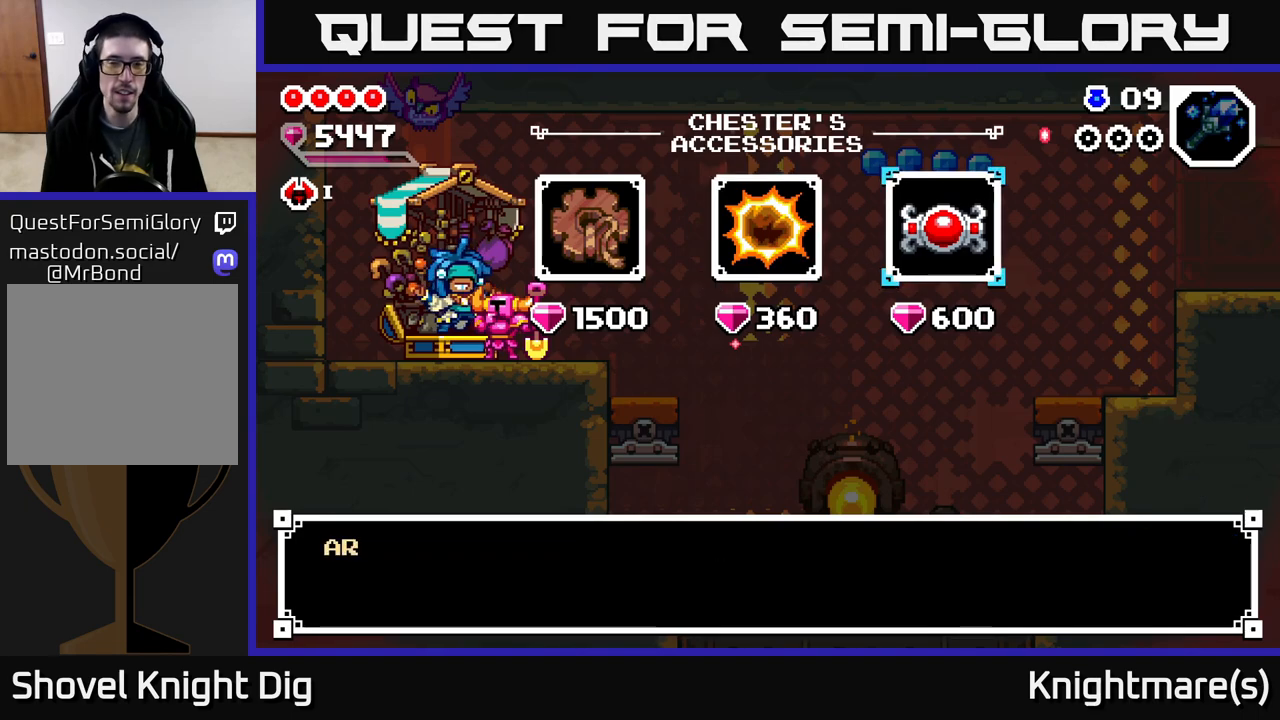
Gameplay with a controller (Xbox layout); each line is a JSON object with the inputs held at the frame after it. "events" lists button and stick changes between this image and that frame as [ms after this image, input, new state], when the widget could be followed in between.
{"buttons": [], "left_stick": "center", "right_stick": "center", "events": [[33, "A", "up"], [133, "A", "down"], [200, "A", "up"], [383, "A", "down"], [450, "A", "up"]]}
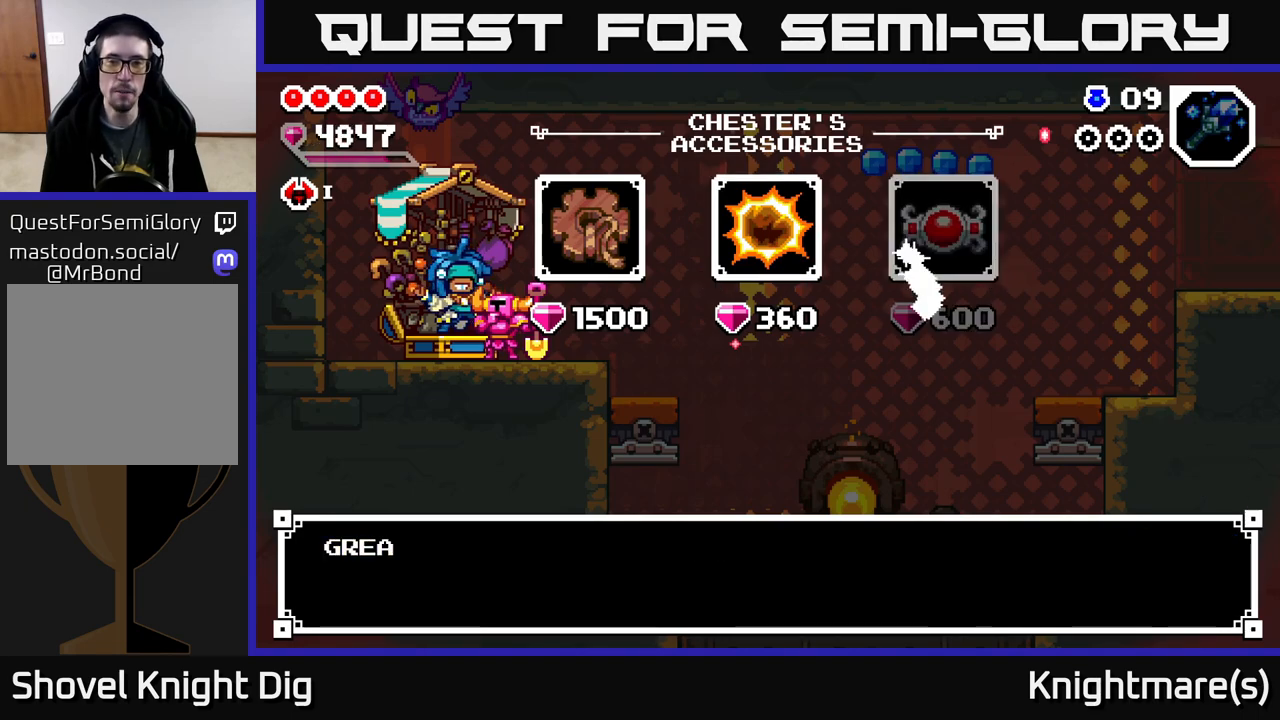
{"buttons": [], "left_stick": "center", "right_stick": "center", "events": [[183, "left_stick", "left"], [367, "A", "down"], [367, "left_stick", "center"], [450, "A", "up"]]}
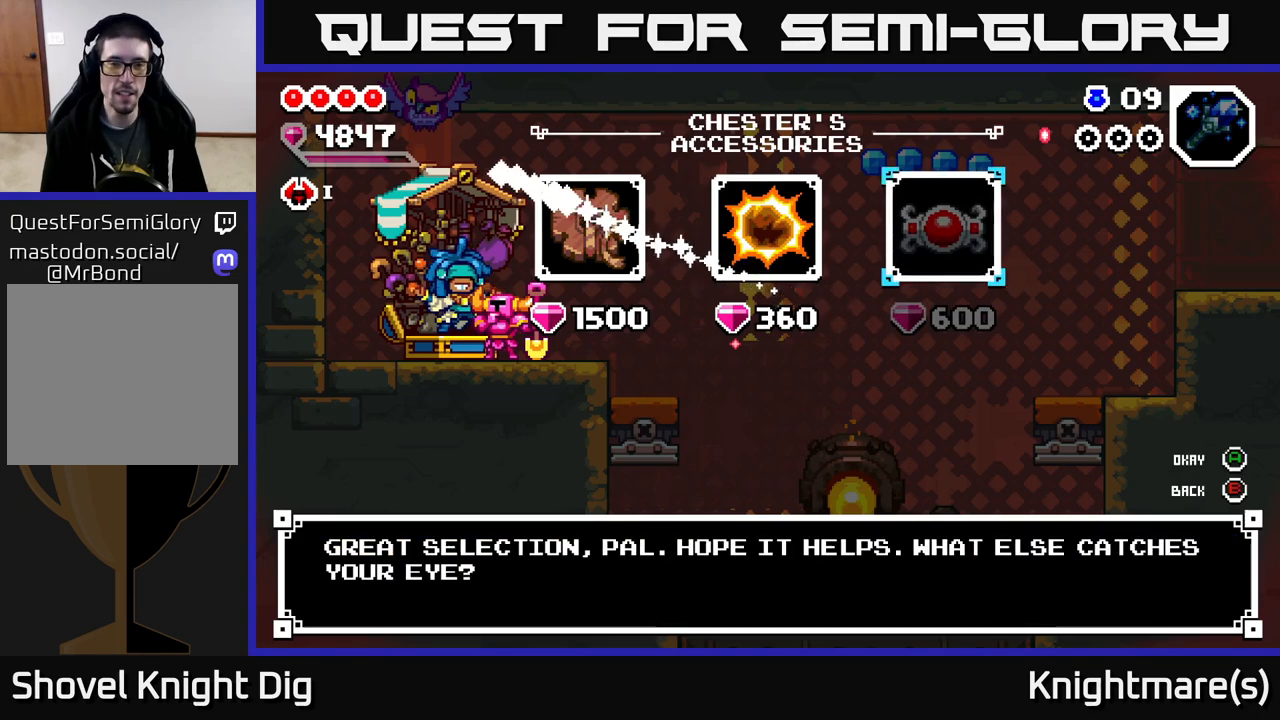
{"buttons": [], "left_stick": "left", "right_stick": "center", "events": [[117, "left_stick", "left"], [267, "left_stick", "center"], [367, "left_stick", "left"]]}
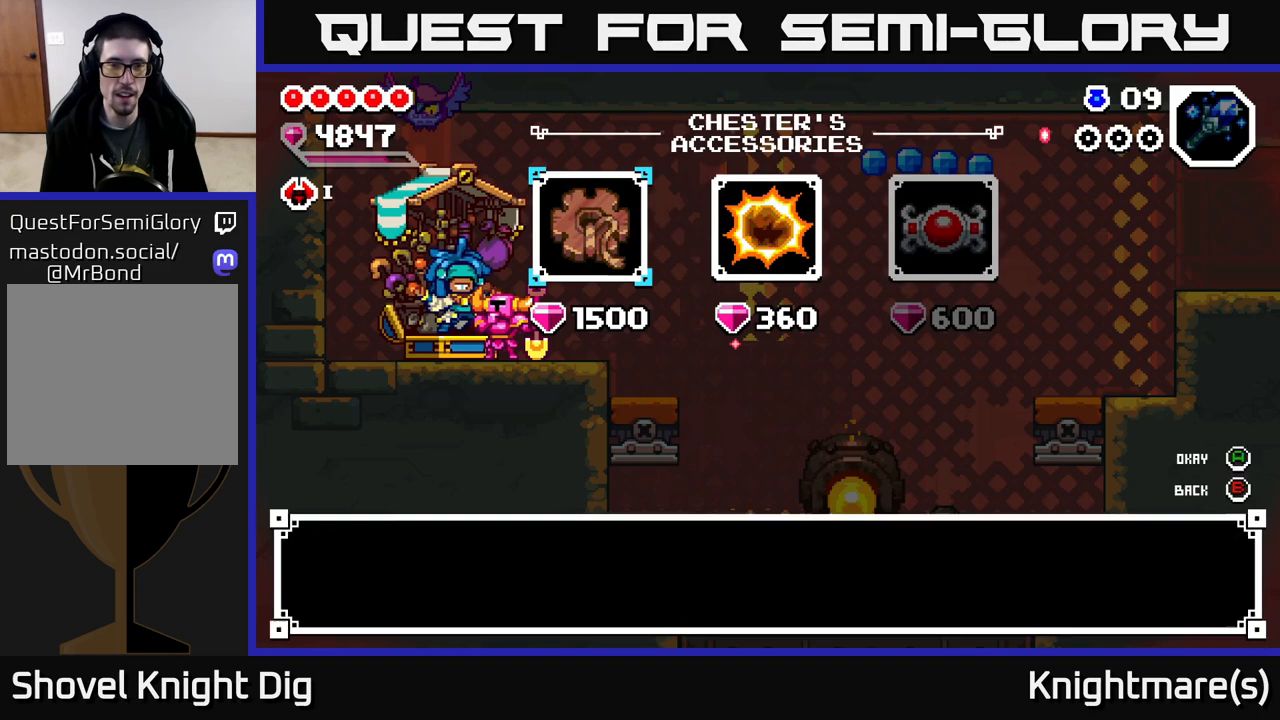
{"buttons": [], "left_stick": "center", "right_stick": "center", "events": [[33, "A", "down"], [33, "left_stick", "center"], [100, "A", "up"], [200, "A", "down"], [283, "A", "up"], [383, "A", "down"], [483, "A", "up"]]}
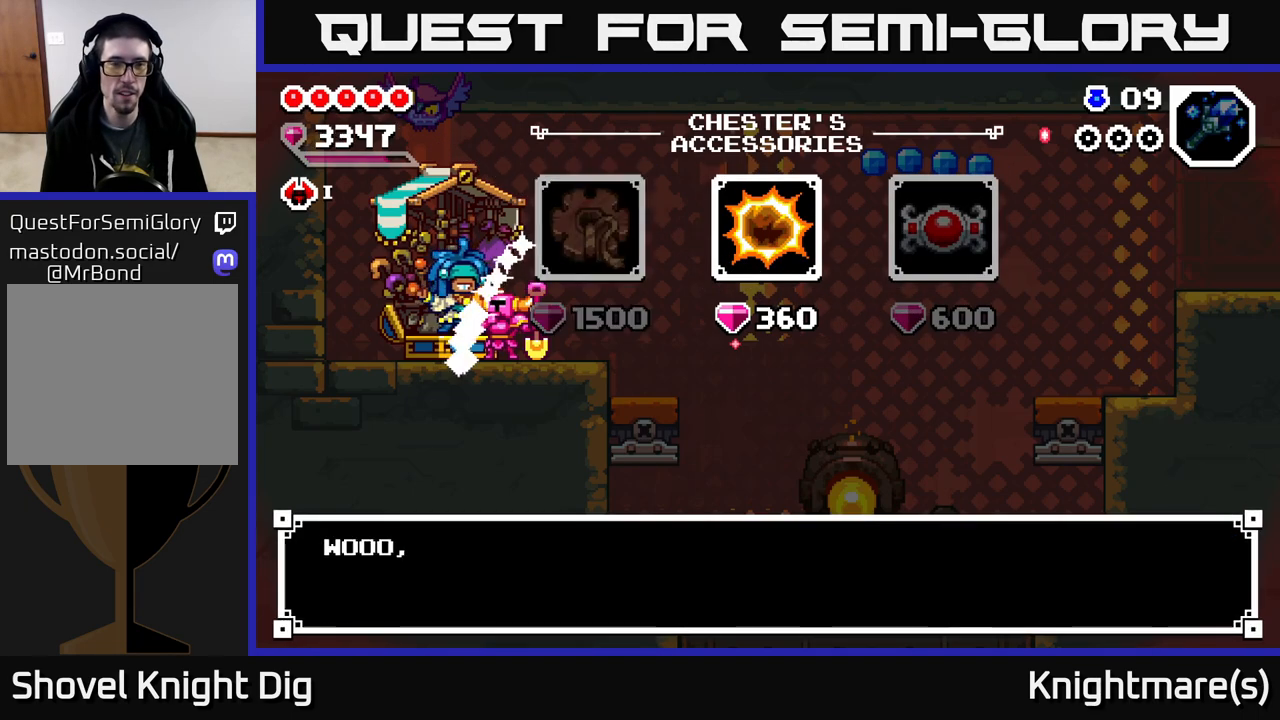
{"buttons": [], "left_stick": "right", "right_stick": "center", "events": [[183, "A", "down"], [250, "A", "up"], [500, "left_stick", "right"]]}
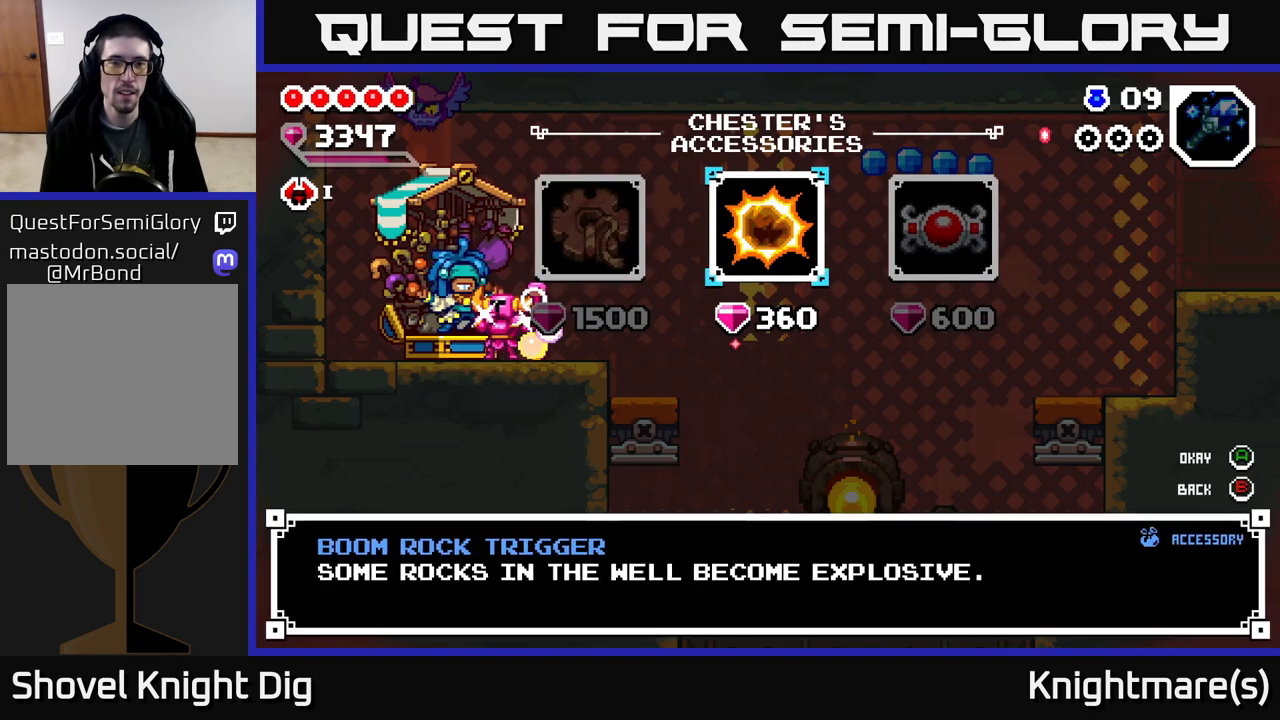
{"buttons": [], "left_stick": "center", "right_stick": "center", "events": [[200, "left_stick", "center"]]}
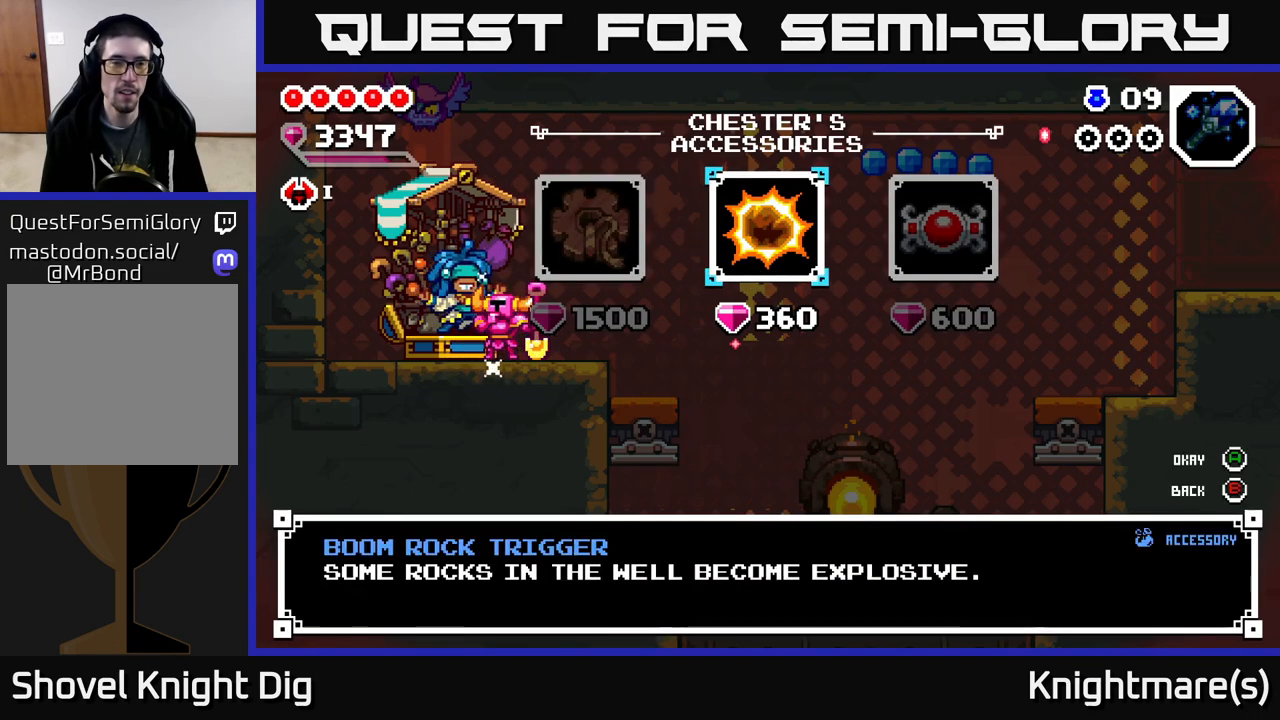
{"buttons": ["A"], "left_stick": "center", "right_stick": "center", "events": [[300, "A", "down"], [383, "A", "up"], [467, "A", "down"]]}
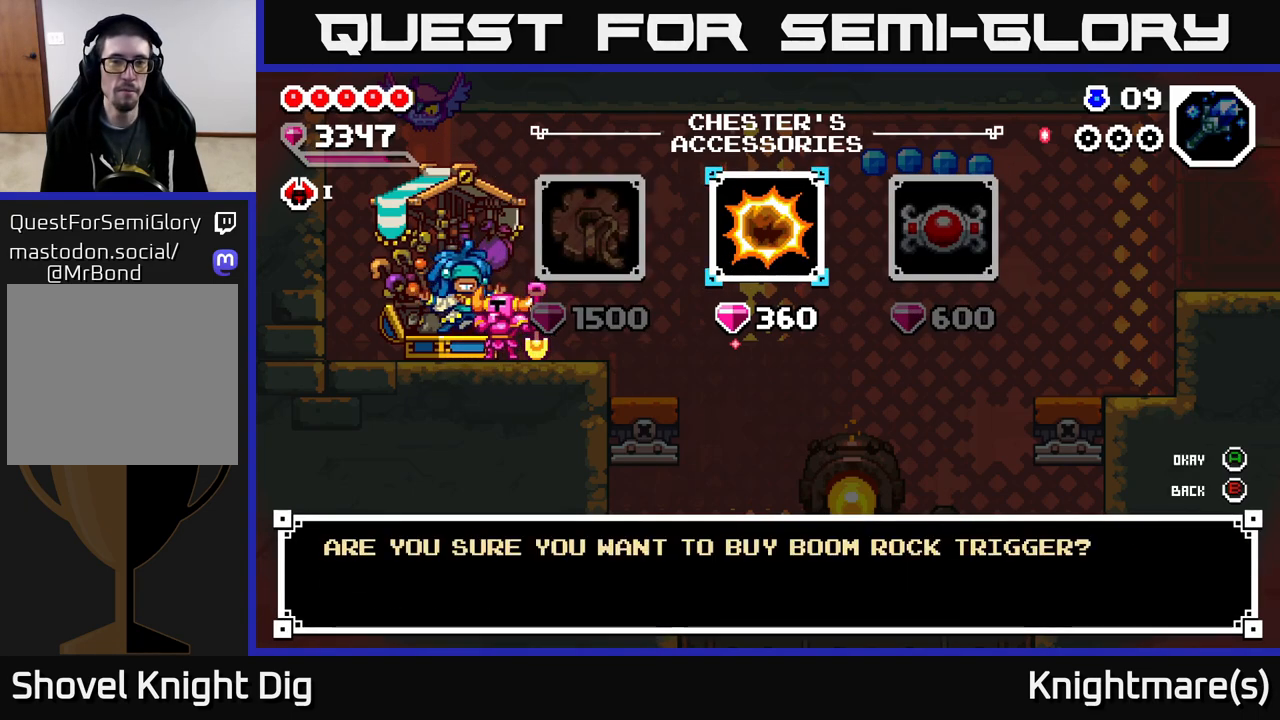
{"buttons": [], "left_stick": "center", "right_stick": "center", "events": [[50, "A", "up"], [200, "A", "down"], [300, "A", "up"]]}
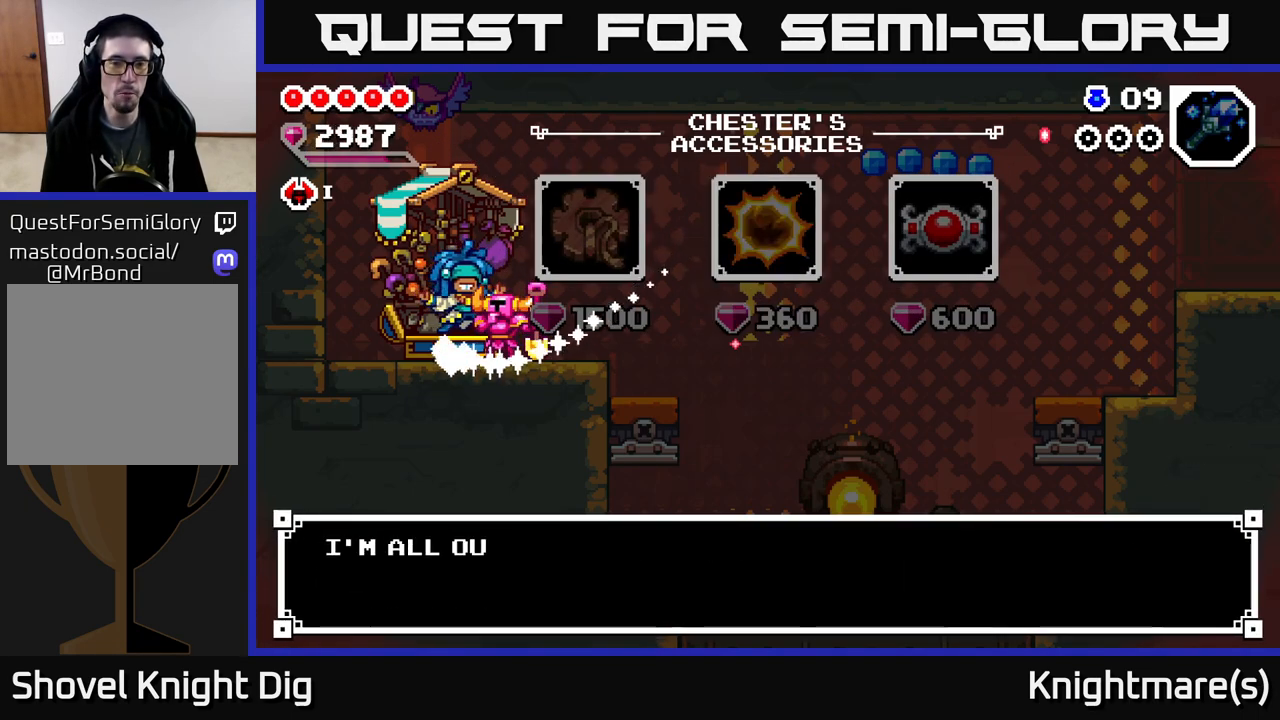
{"buttons": ["B"], "left_stick": "center", "right_stick": "center", "events": [[500, "B", "down"]]}
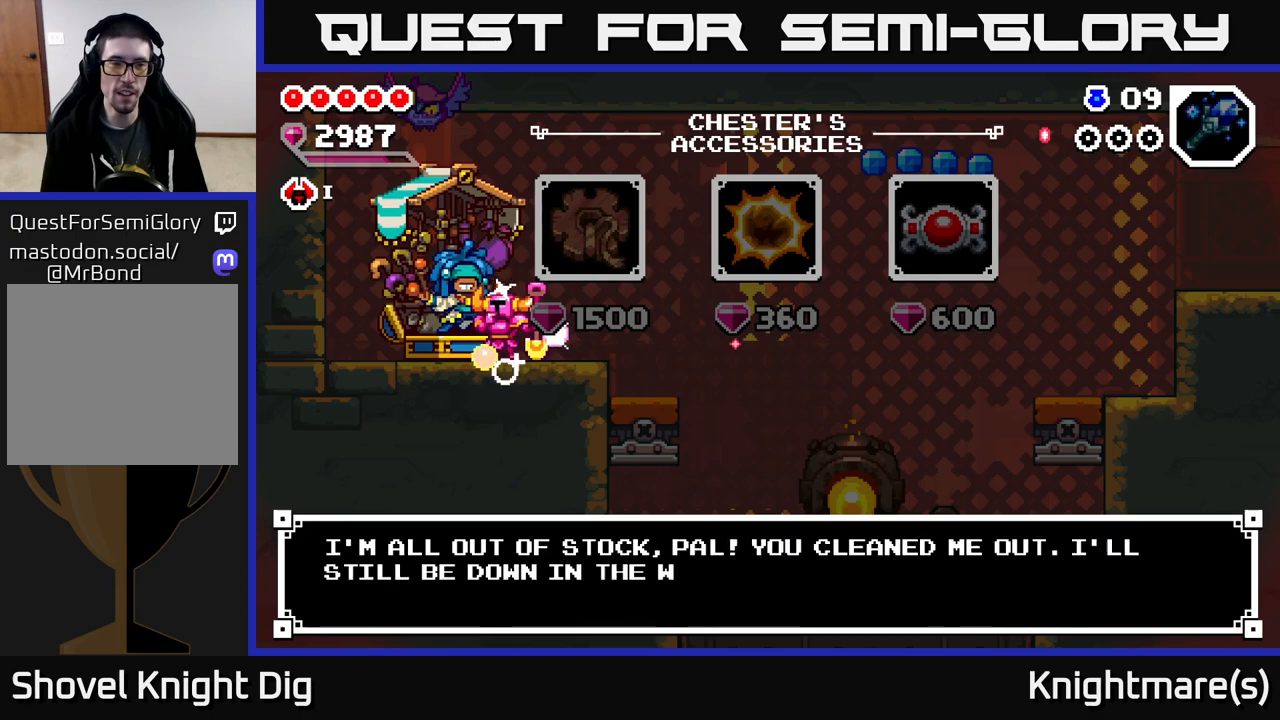
{"buttons": ["B"], "left_stick": "center", "right_stick": "center", "events": [[133, "B", "up"], [467, "B", "down"]]}
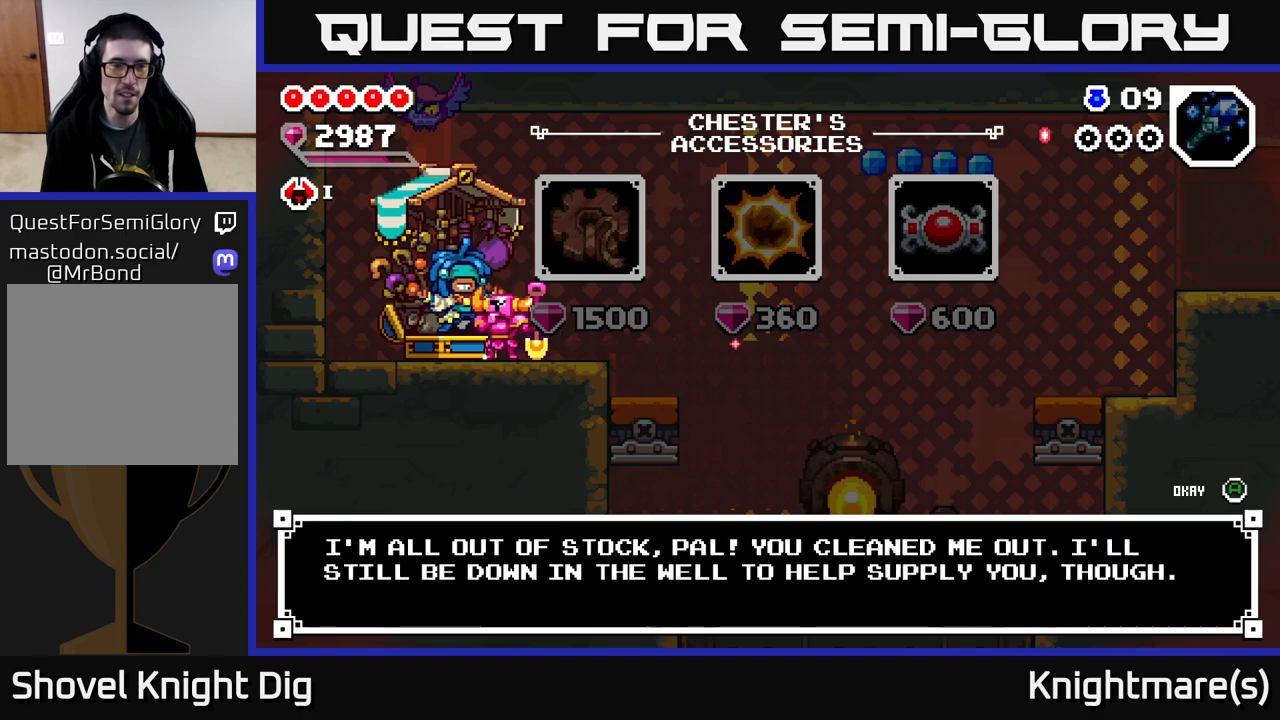
{"buttons": [], "left_stick": "right", "right_stick": "center", "events": [[50, "B", "up"], [300, "A", "down"], [350, "A", "up"], [500, "left_stick", "right"]]}
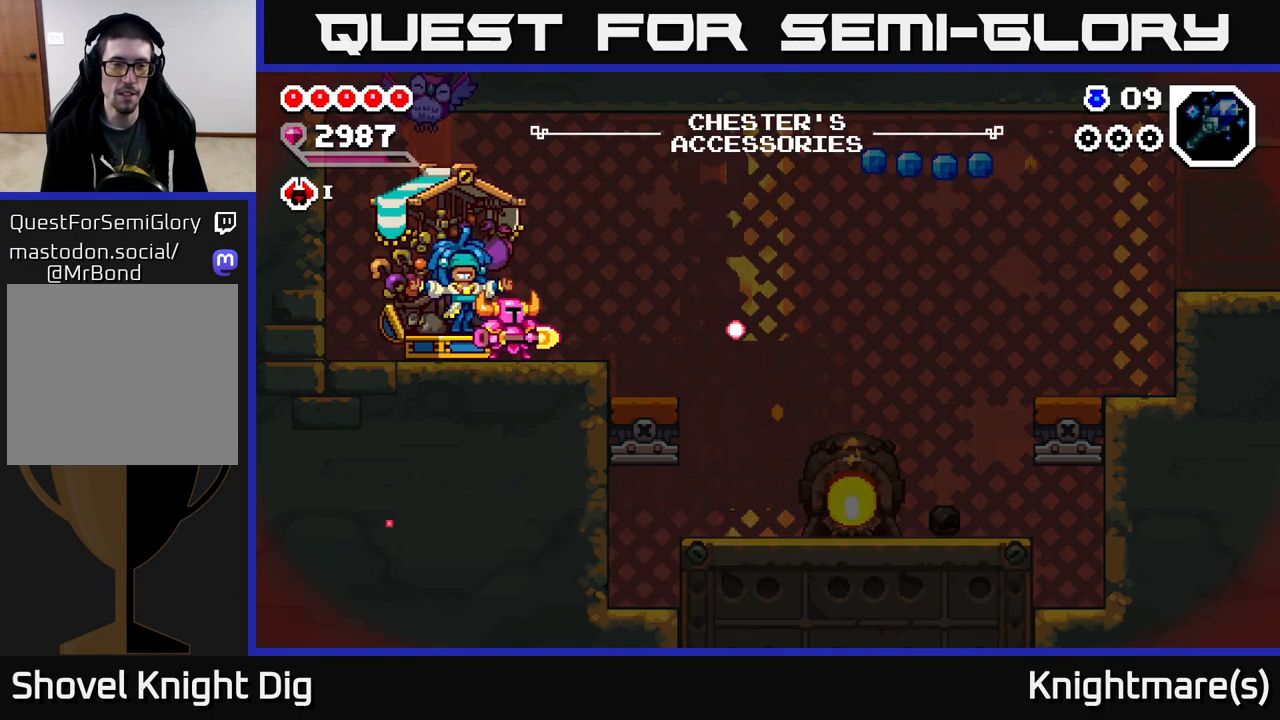
{"buttons": [], "left_stick": "right", "right_stick": "center", "events": []}
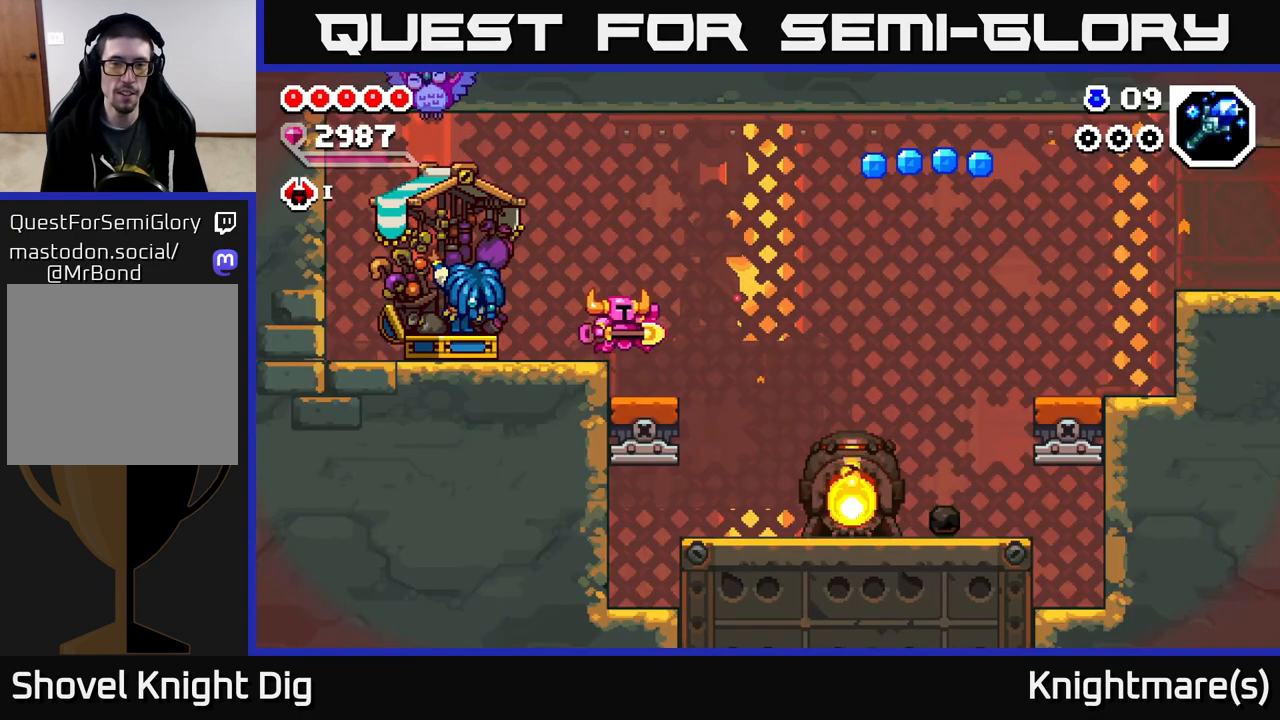
{"buttons": ["A"], "left_stick": "right", "right_stick": "center", "events": [[350, "A", "down"]]}
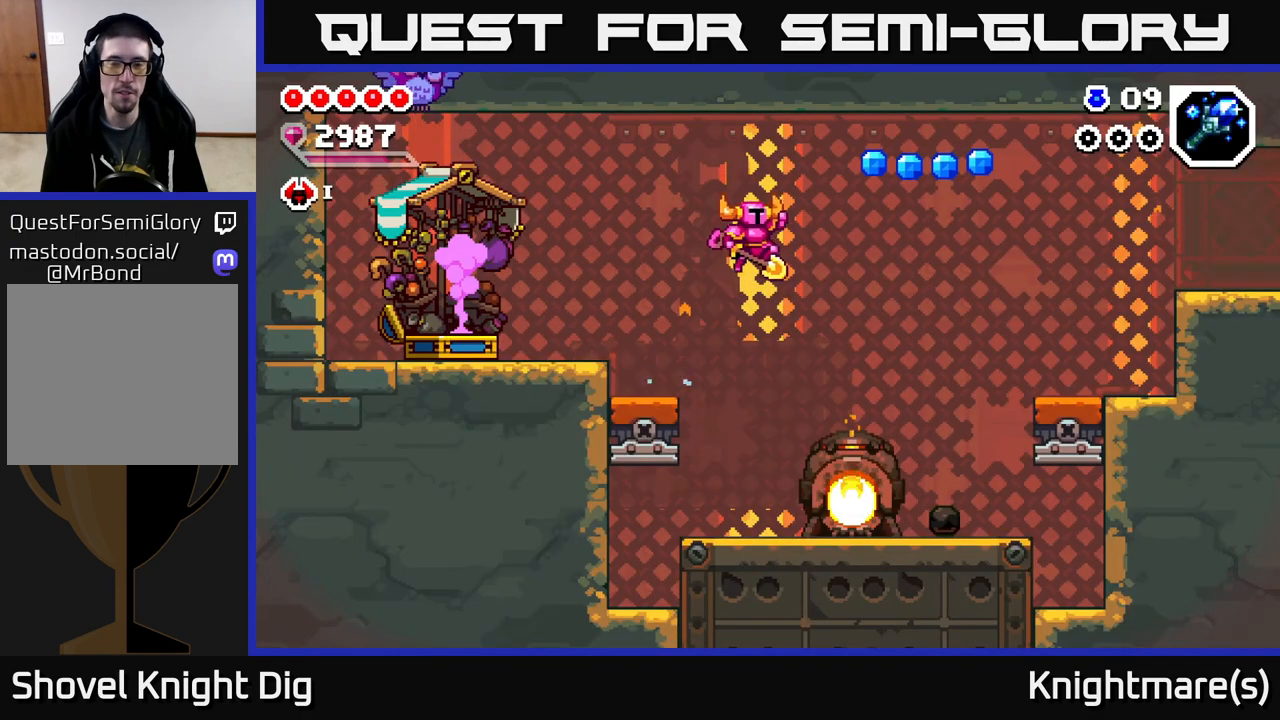
{"buttons": [], "left_stick": "right", "right_stick": "center", "events": [[300, "A", "up"]]}
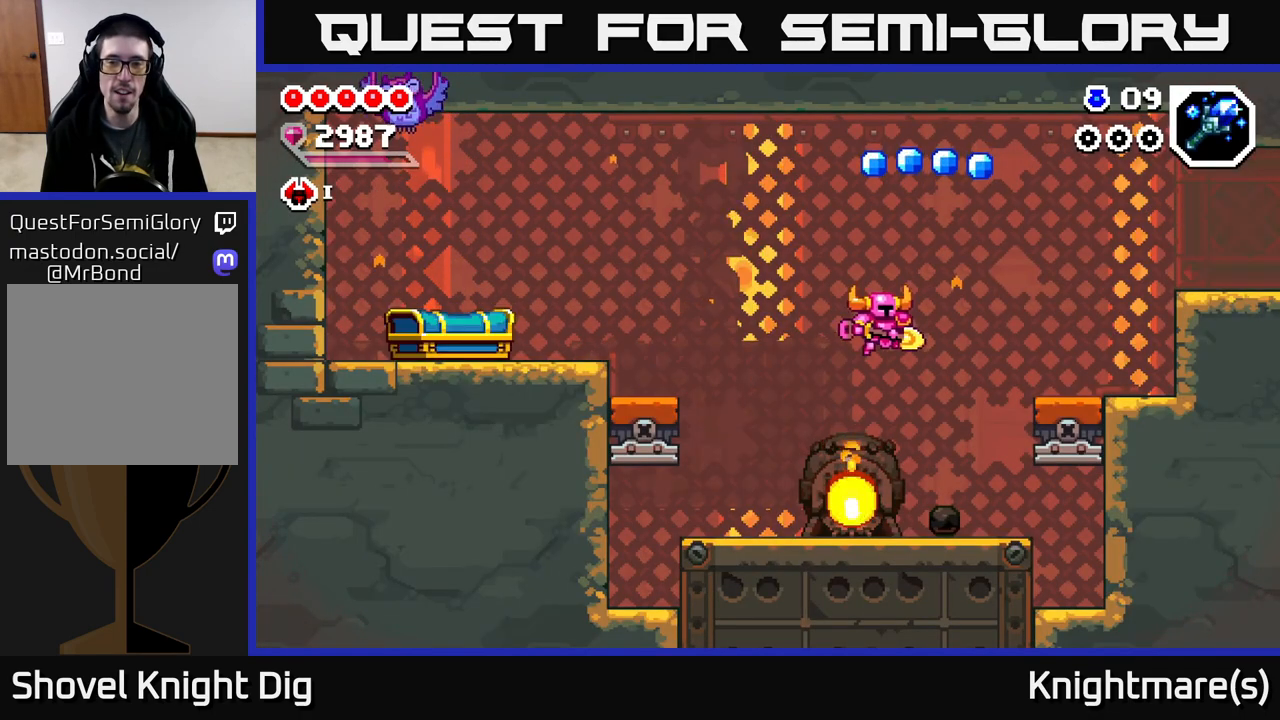
{"buttons": ["A"], "left_stick": "right", "right_stick": "center", "events": [[350, "A", "down"]]}
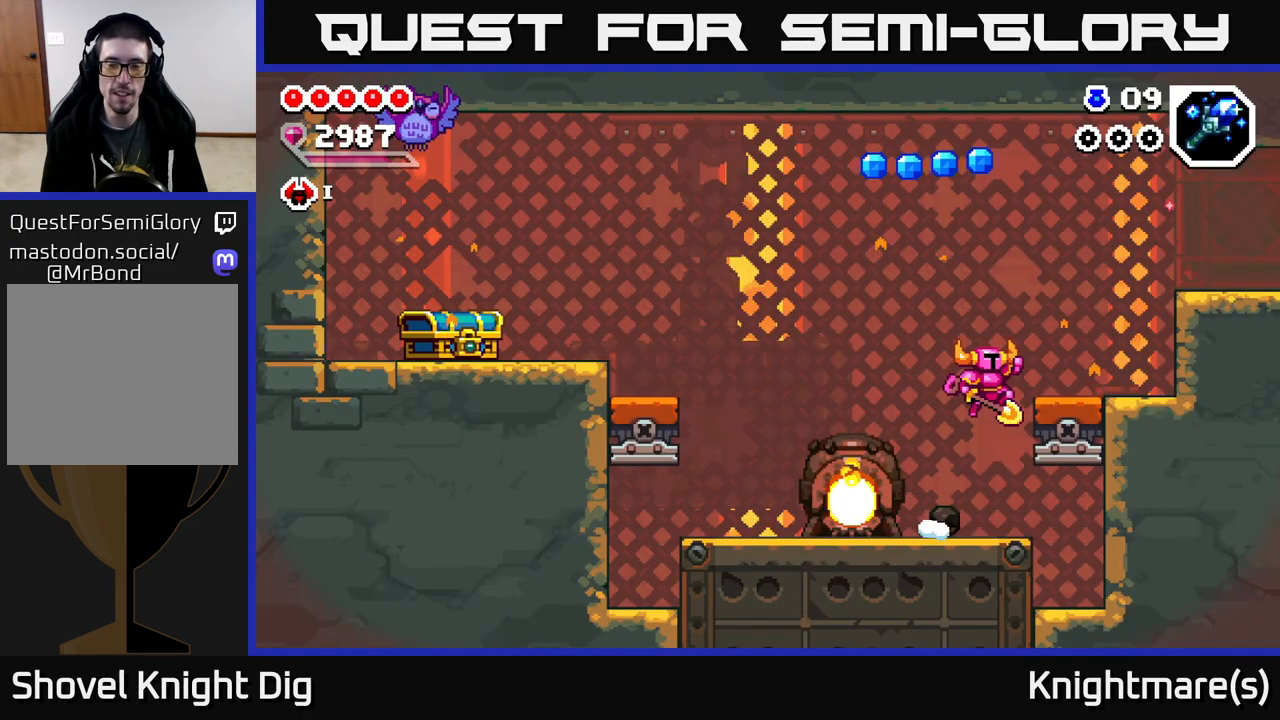
{"buttons": [], "left_stick": "left", "right_stick": "center", "events": [[233, "A", "up"], [417, "left_stick", "left"]]}
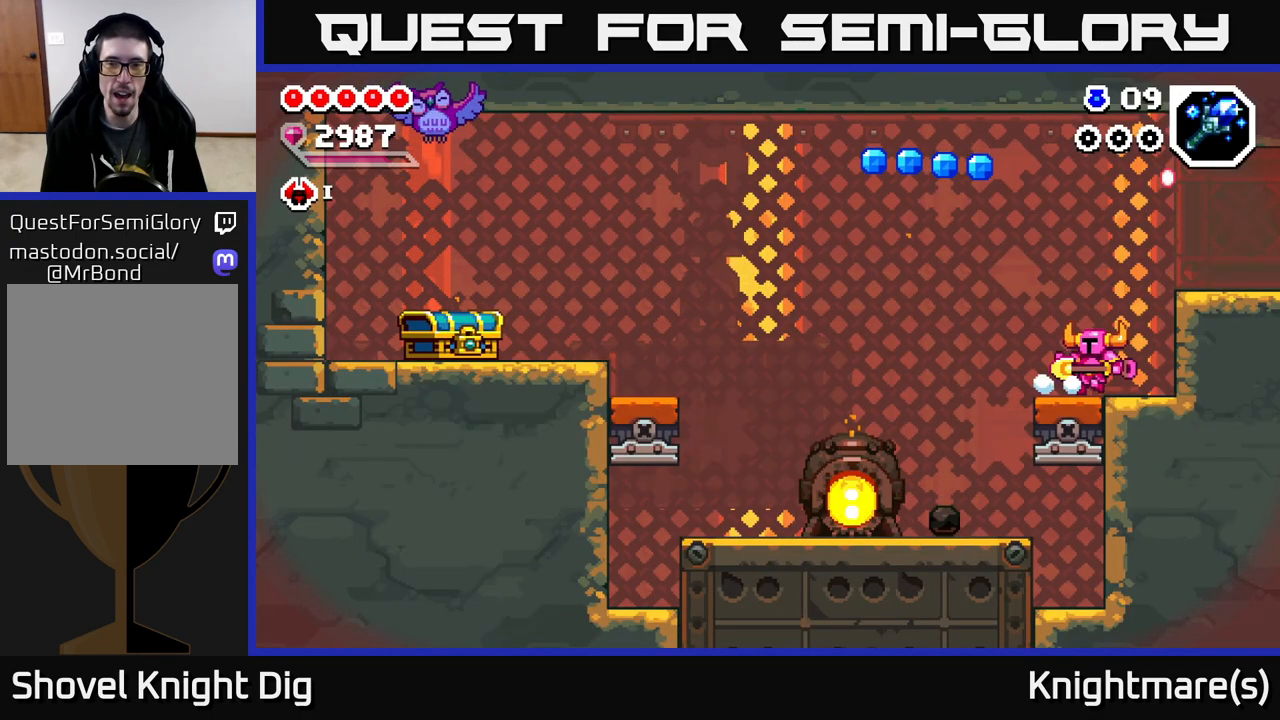
{"buttons": ["A"], "left_stick": "left", "right_stick": "center", "events": [[333, "A", "down"]]}
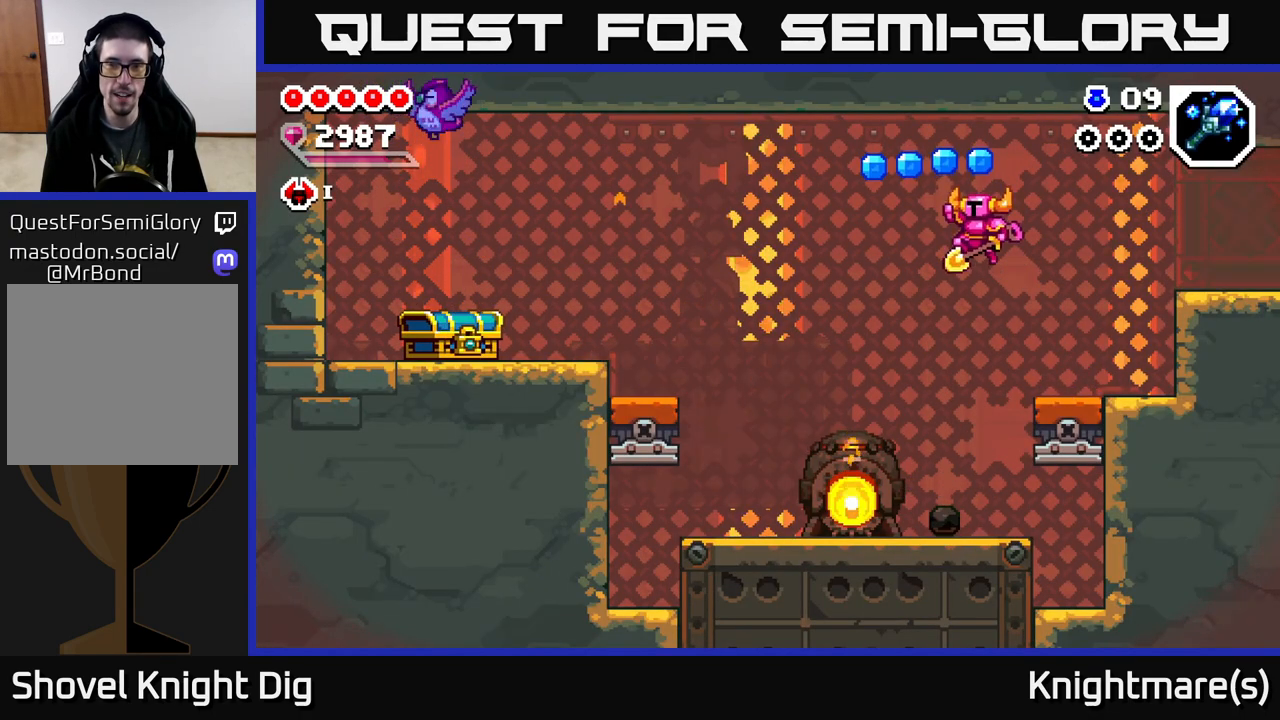
{"buttons": [], "left_stick": "left", "right_stick": "center", "events": [[467, "A", "up"]]}
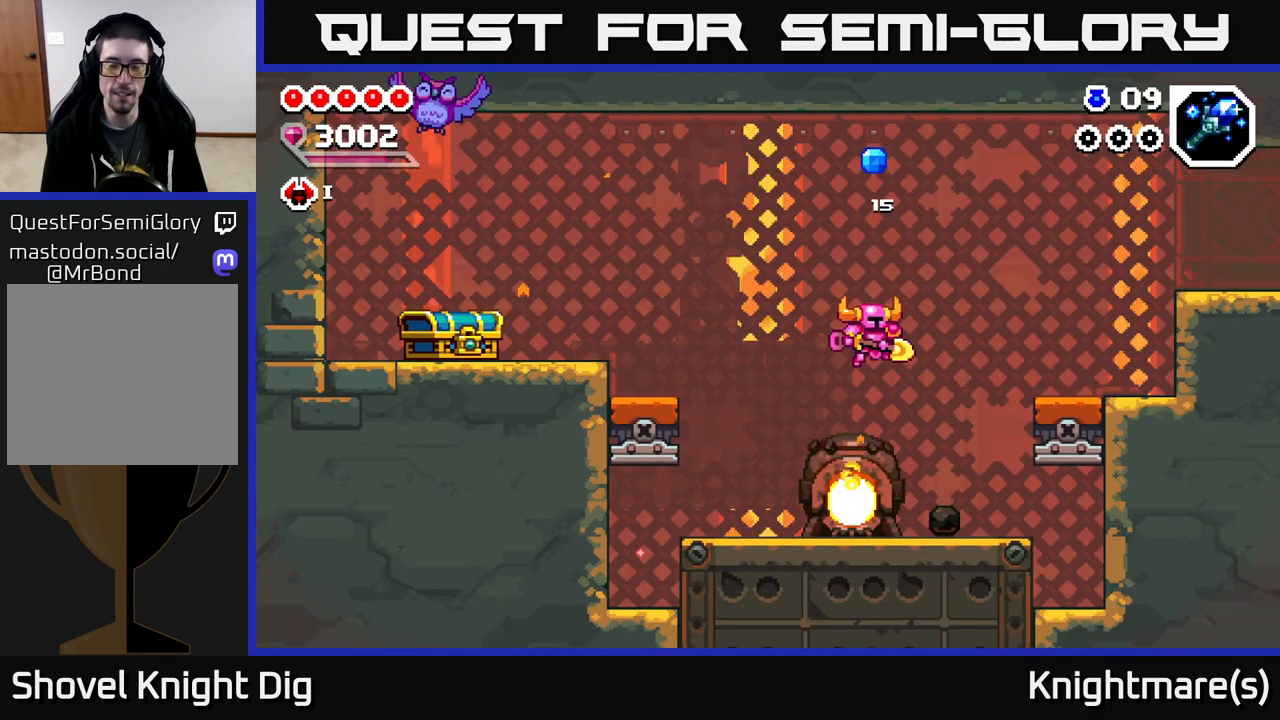
{"buttons": ["A"], "left_stick": "right", "right_stick": "center", "events": [[17, "left_stick", "right"], [350, "A", "down"]]}
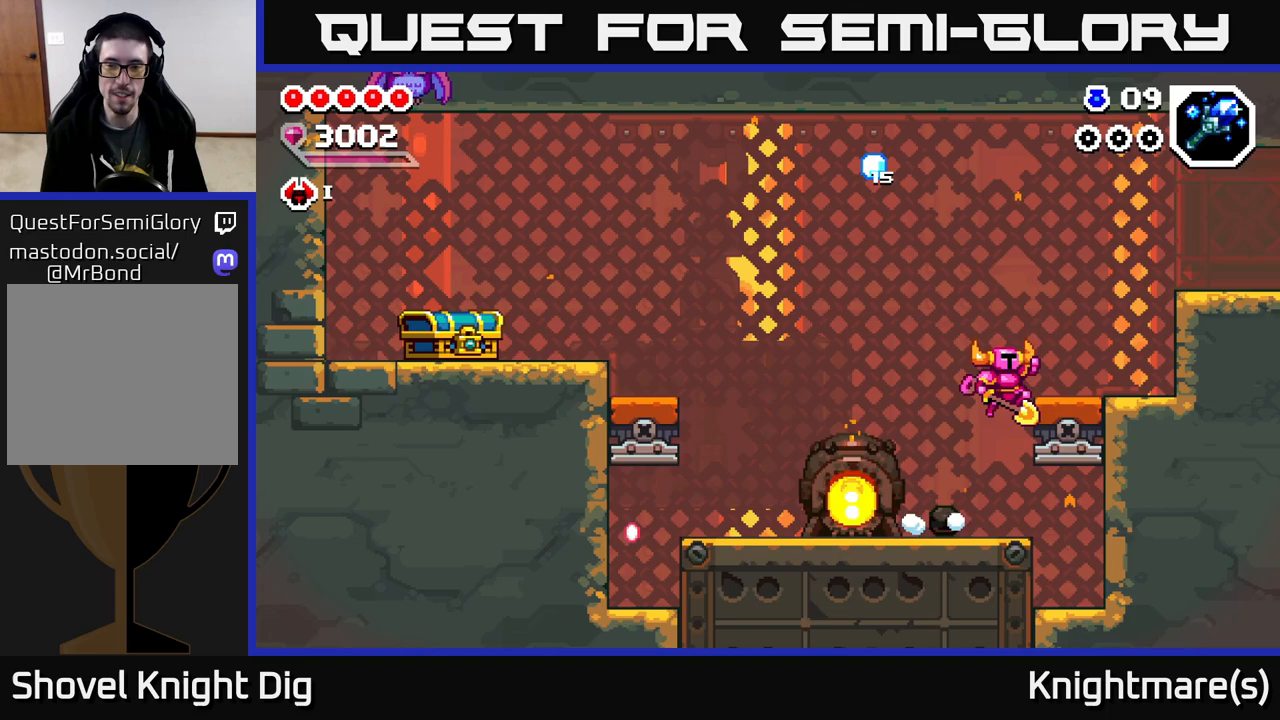
{"buttons": [], "left_stick": "right", "right_stick": "center", "events": [[183, "A", "up"]]}
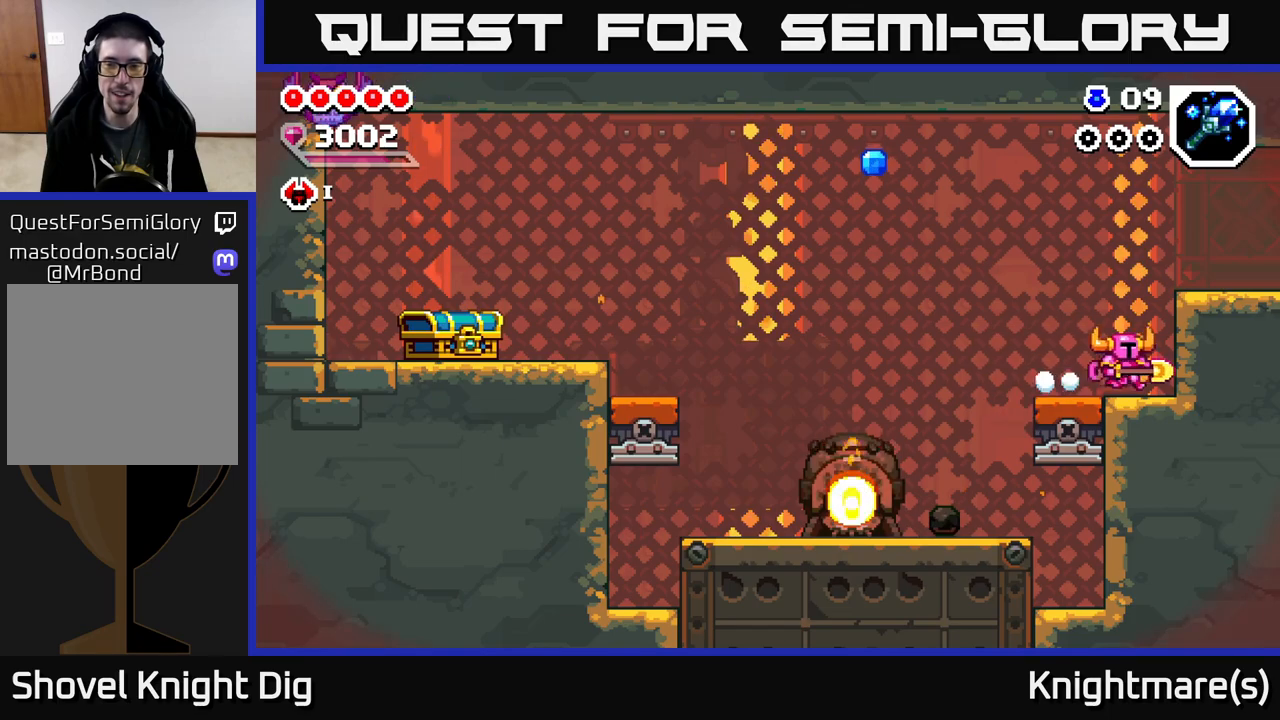
{"buttons": [], "left_stick": "left", "right_stick": "center", "events": [[50, "left_stick", "left"]]}
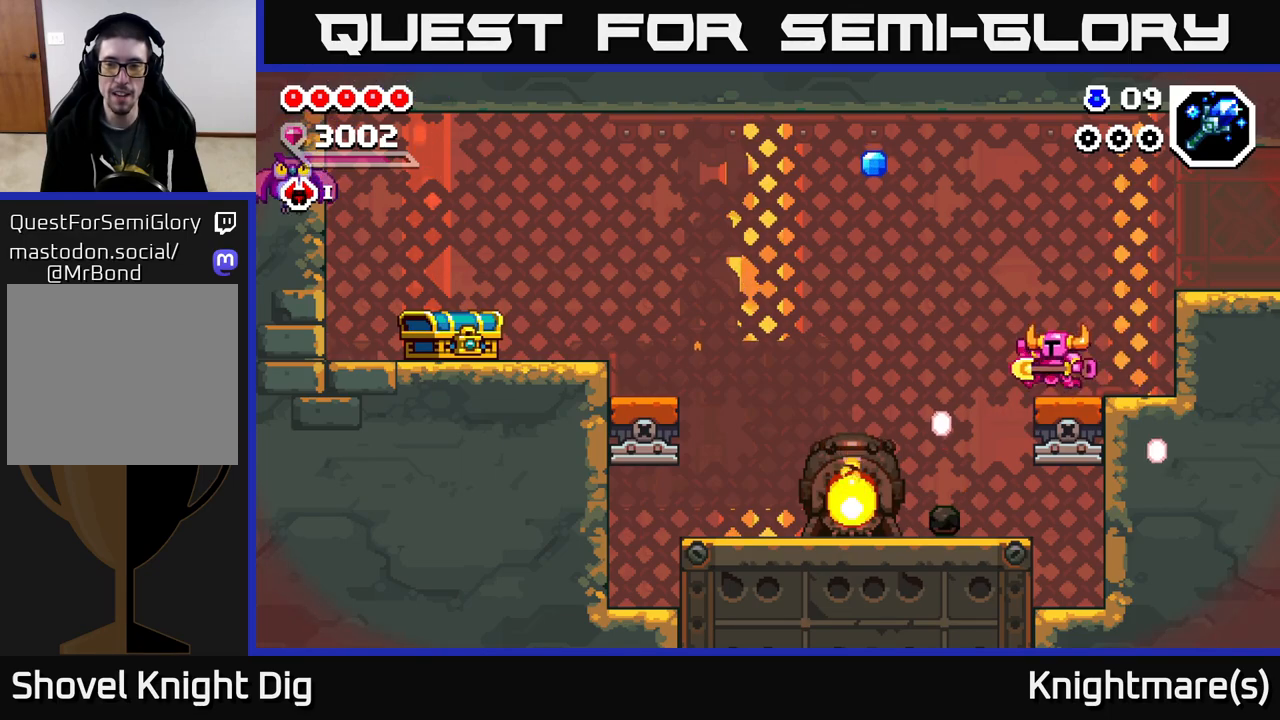
{"buttons": ["A"], "left_stick": "left", "right_stick": "center", "events": [[250, "A", "down"]]}
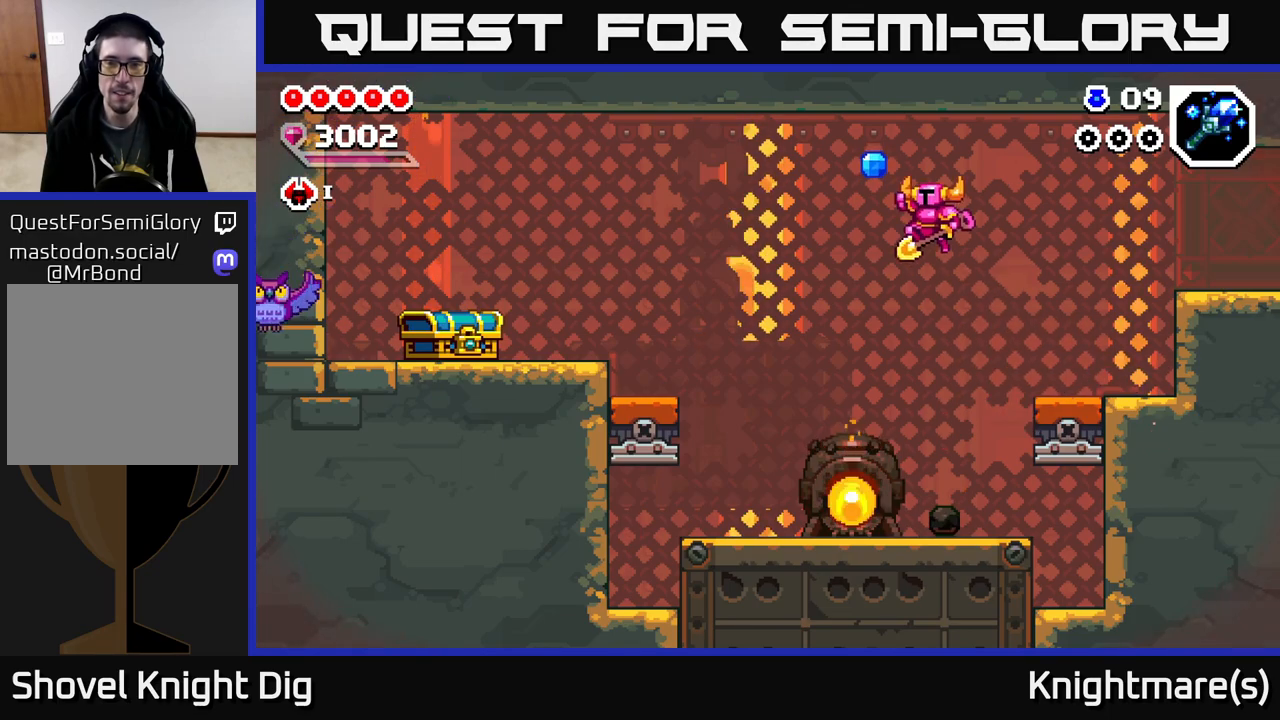
{"buttons": [], "left_stick": "right", "right_stick": "center", "events": [[300, "A", "up"], [367, "left_stick", "right"]]}
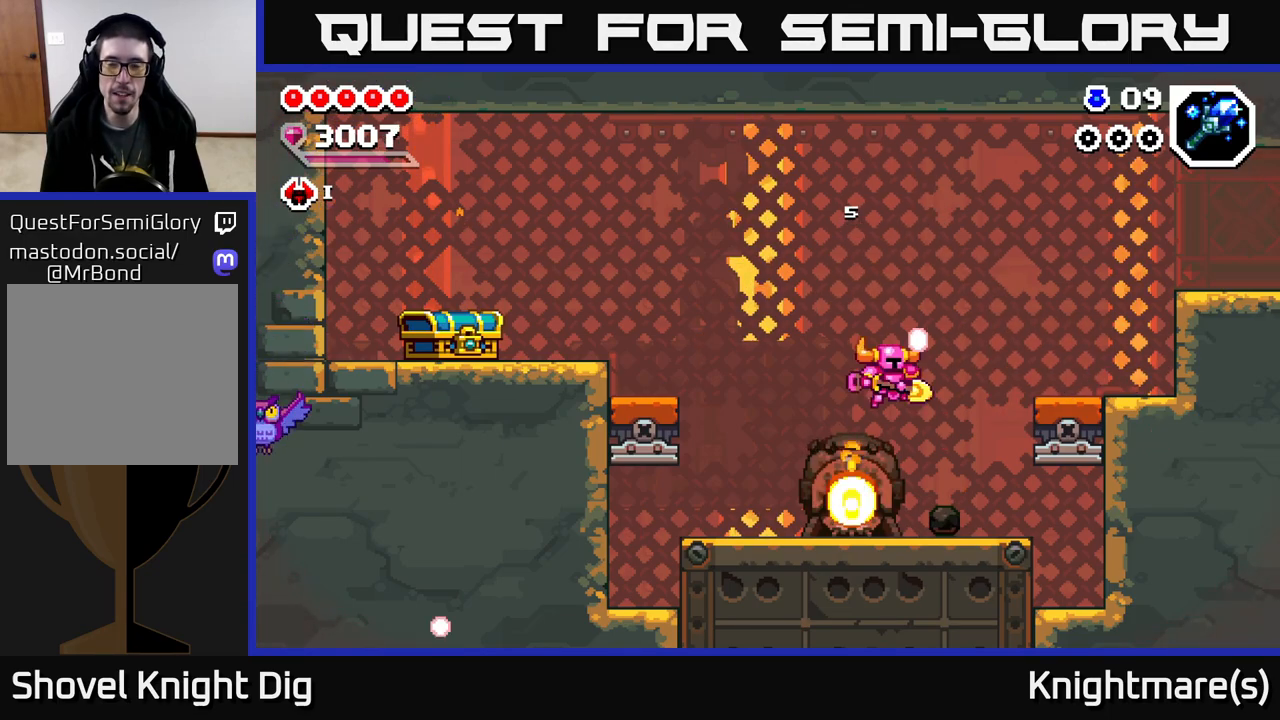
{"buttons": ["A"], "left_stick": "right", "right_stick": "center", "events": [[267, "A", "down"]]}
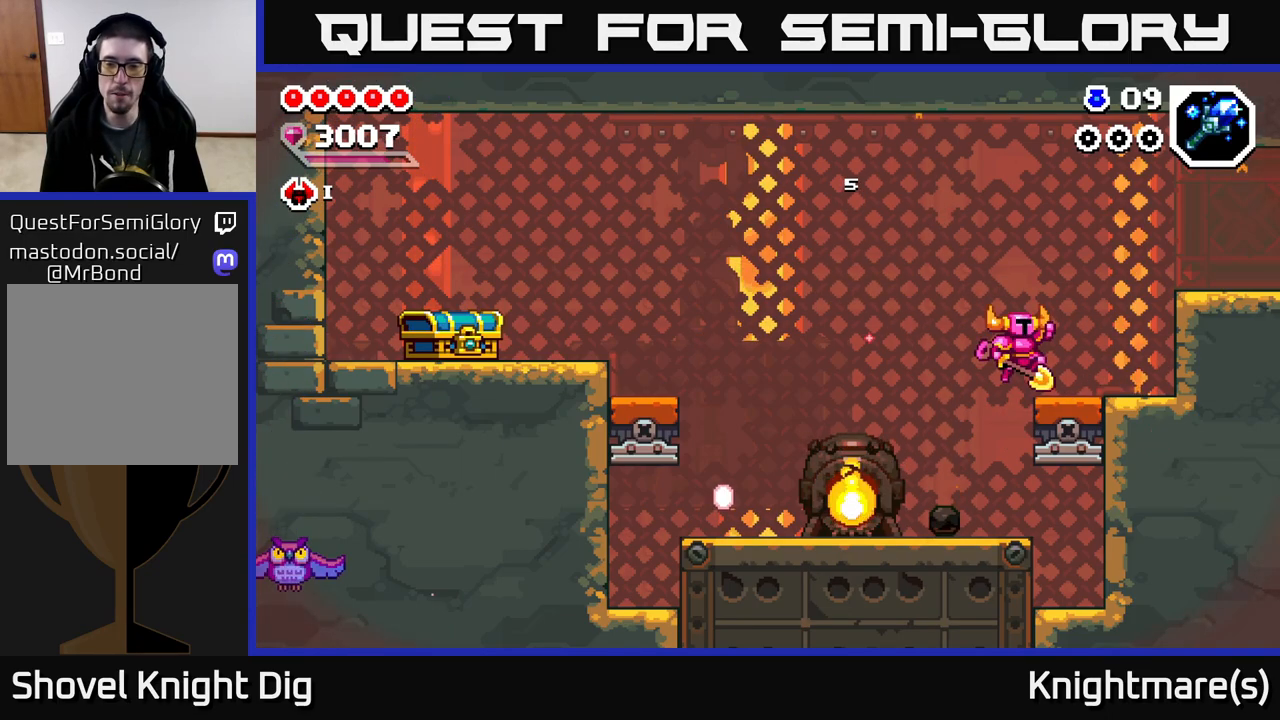
{"buttons": ["A"], "left_stick": "right", "right_stick": "center", "events": [[50, "A", "up"], [383, "A", "down"]]}
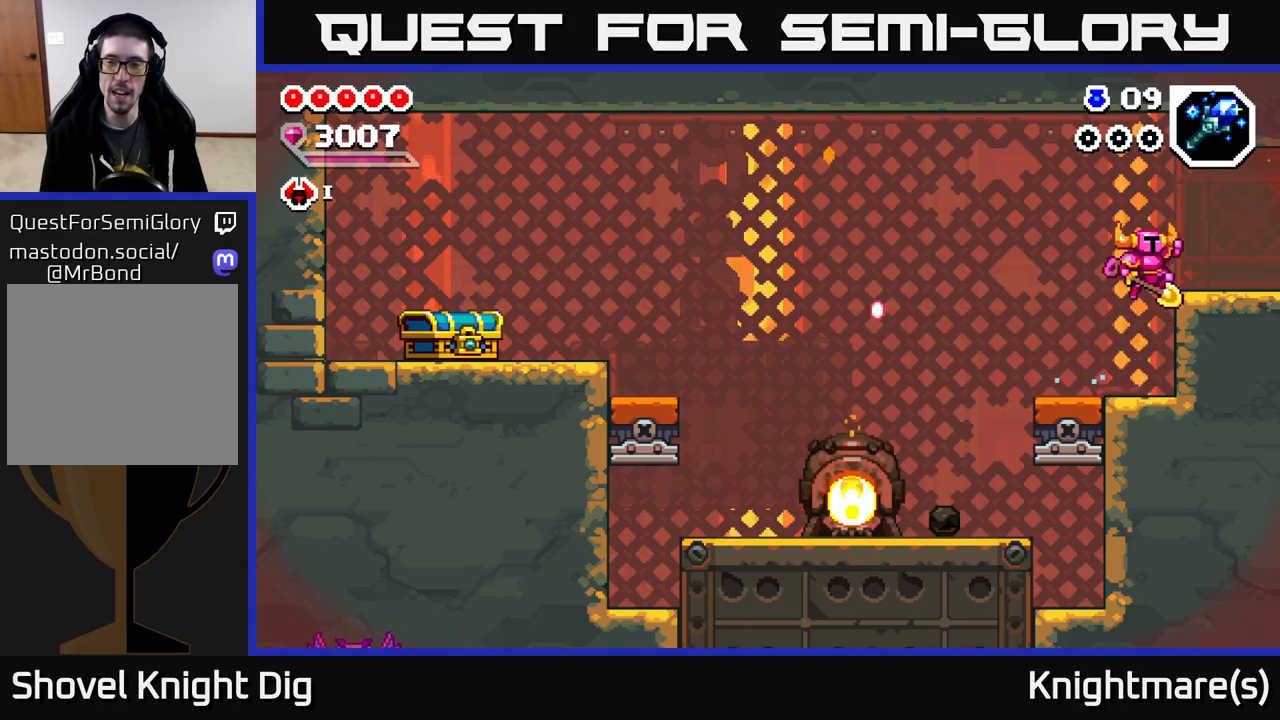
{"buttons": [], "left_stick": "right", "right_stick": "center", "events": [[183, "A", "up"]]}
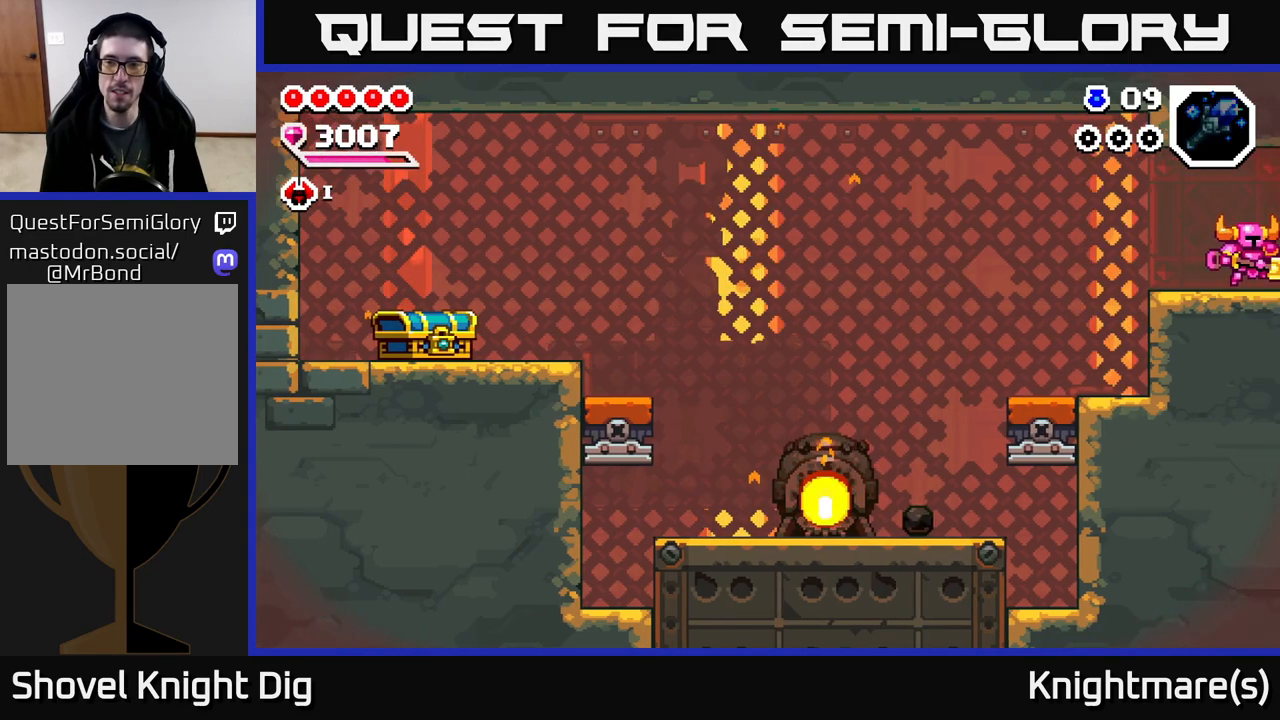
{"buttons": [], "left_stick": "right", "right_stick": "center", "events": [[300, "left_stick", "center"], [450, "left_stick", "right"]]}
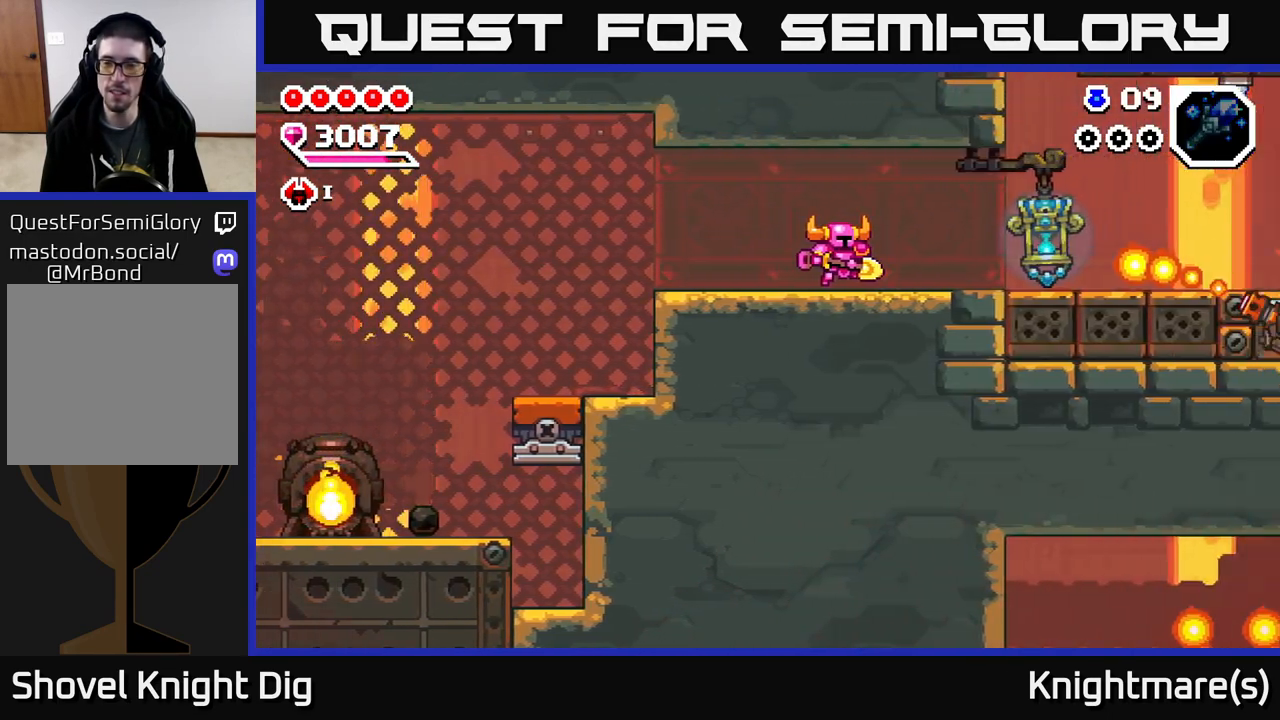
{"buttons": [], "left_stick": "right", "right_stick": "center", "events": []}
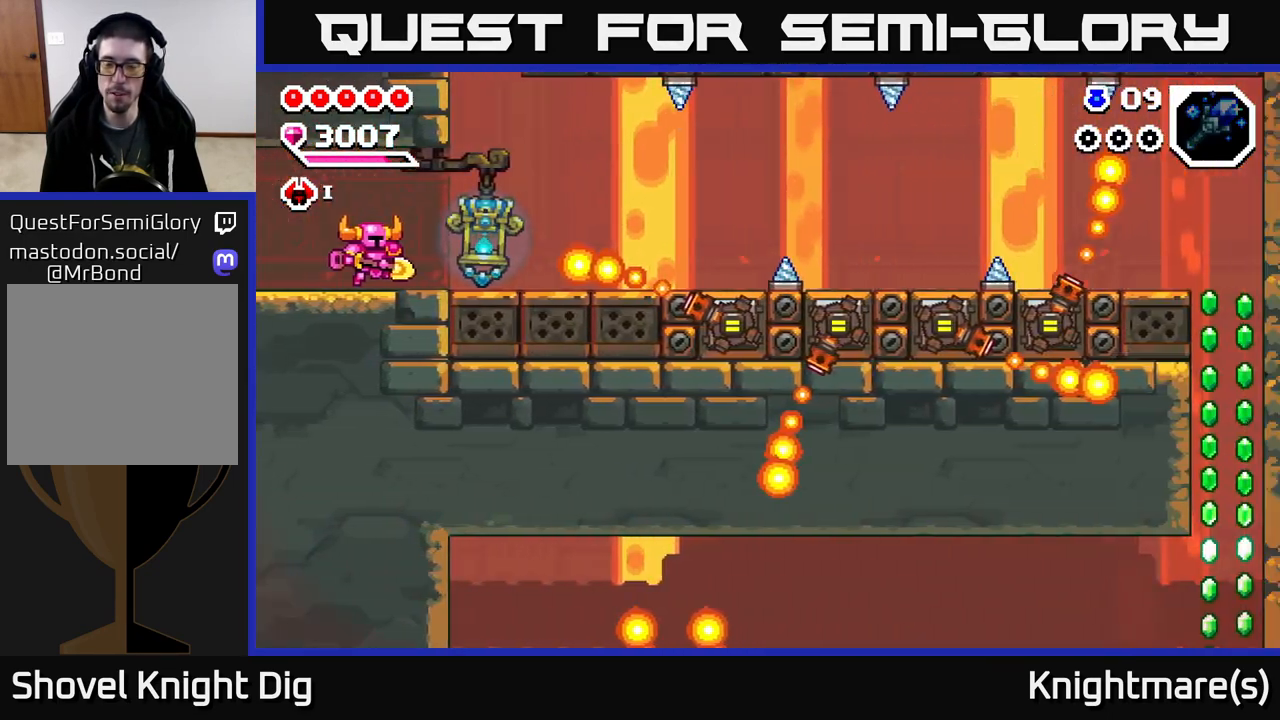
{"buttons": [], "left_stick": "right", "right_stick": "center", "events": [[150, "left_stick", "center"], [500, "left_stick", "right"]]}
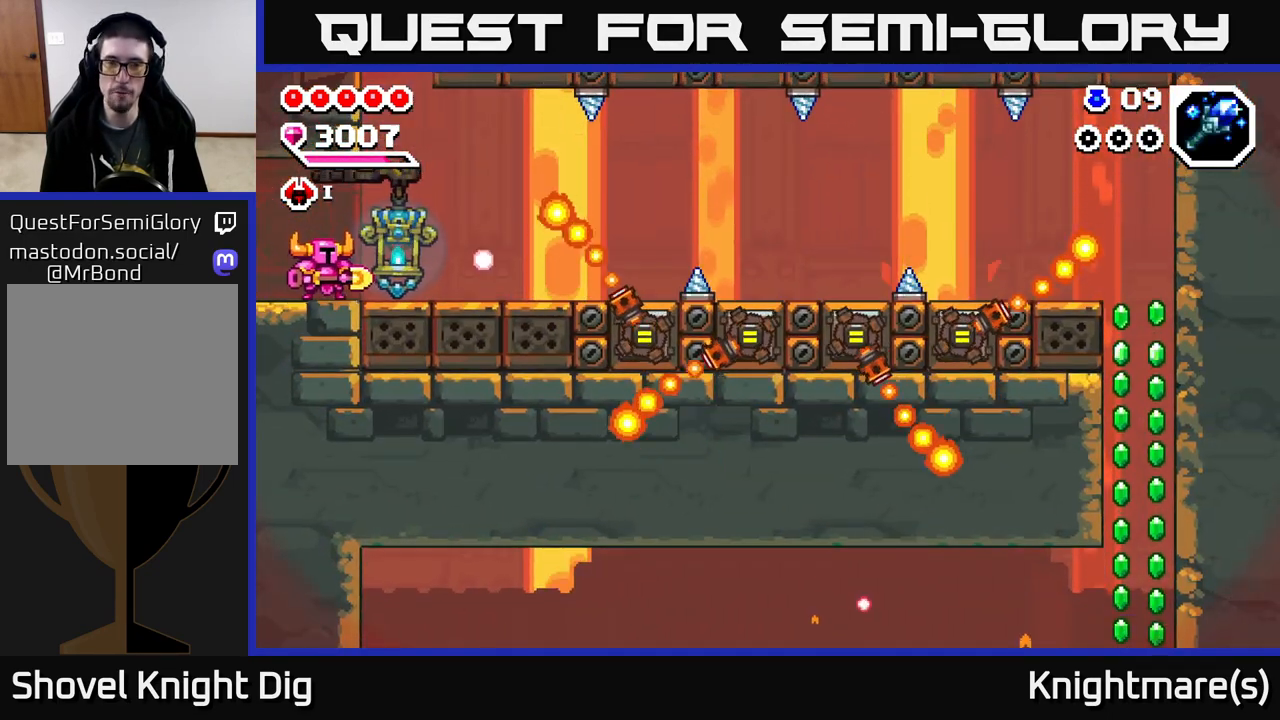
{"buttons": [], "left_stick": "center", "right_stick": "center", "events": [[383, "left_stick", "center"]]}